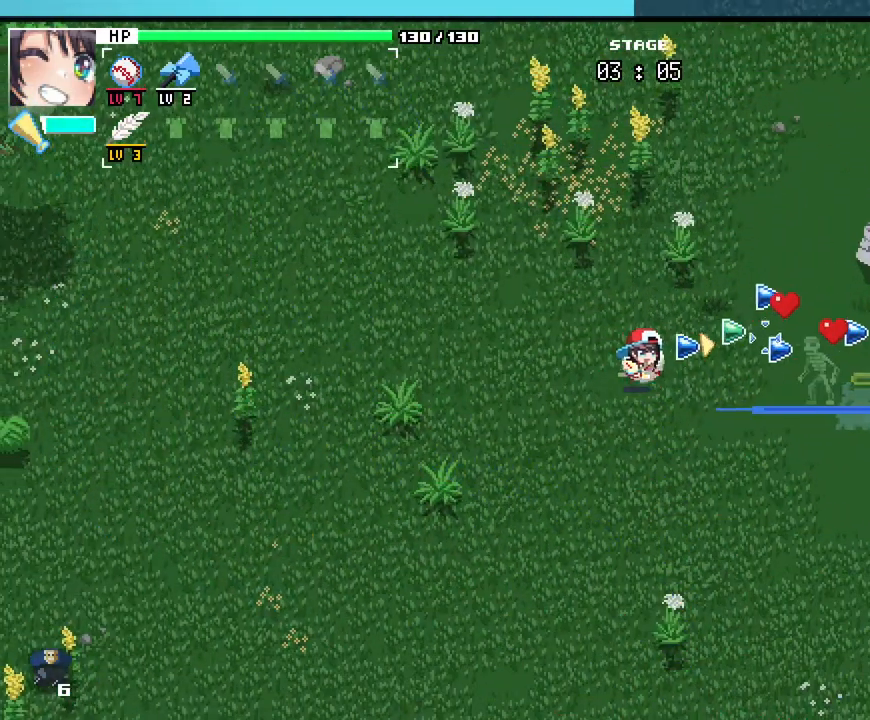
Gameplay with keyboard and mouse; each line is a JSON object with the keys and mouse buttons held at the frame after it. "events" lists presses ("down") and releases ("up") of ".", "/", "0", "1", "2", "3", "4", "5", "6", "7", "8", "9", "a", "alt_l", "alt_r", "b", "backslash", "backspace", "c", "caps_lock", "comma", "ctrl_l", "ctrl_r", "d", "e", "equals", "escape", "f", "f1", "f10", "f11", "f12", "f2", "f3", "f4", "f5", "f6", "f7", "f8", "f9", "g", "h", "i", "j", "k", "l", "lbracket", "m", "minus", "n", "o", "p", "q", "quote", "r", "rbracket", "return", "s", "semicolon", "shift_l", "shift_r", "space", "super_l", "super_r", "t", "tab", "tilde", "u", "v", "w", "x", "y", "z", "mouse_left", "mouse_wheel", "mouse_right", "mouse_mb4" and "mouse_mb5" between this image and that frame as [ms after this image, input, new state], when the widget could be followed in between. "mouse_left", "mouse_wheel", "mouse_right", "mouse_mb4", "mouse_mb5" = the "left", "wheel", "right", "mb4", "mb5" buttons of the "mouse" list. No other keys are recorded. "wheel" means that the mouse wheel is clicked or scrolled. Not read: mouse_move.
{"keys": ["d", "w"], "mouse": []}
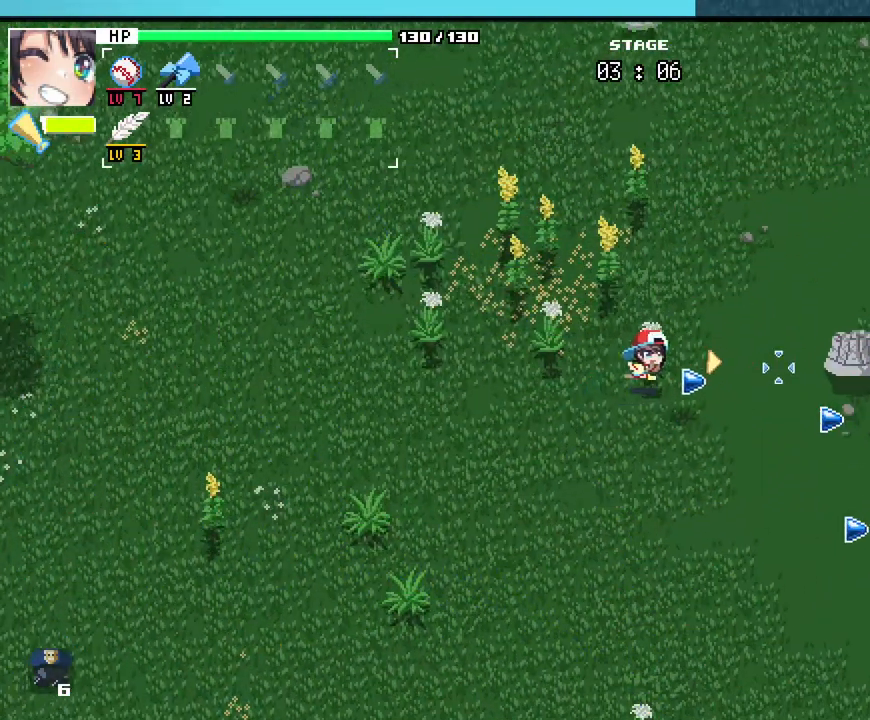
{"keys": ["d"], "mouse": [], "events": [[233, "w", "up"]]}
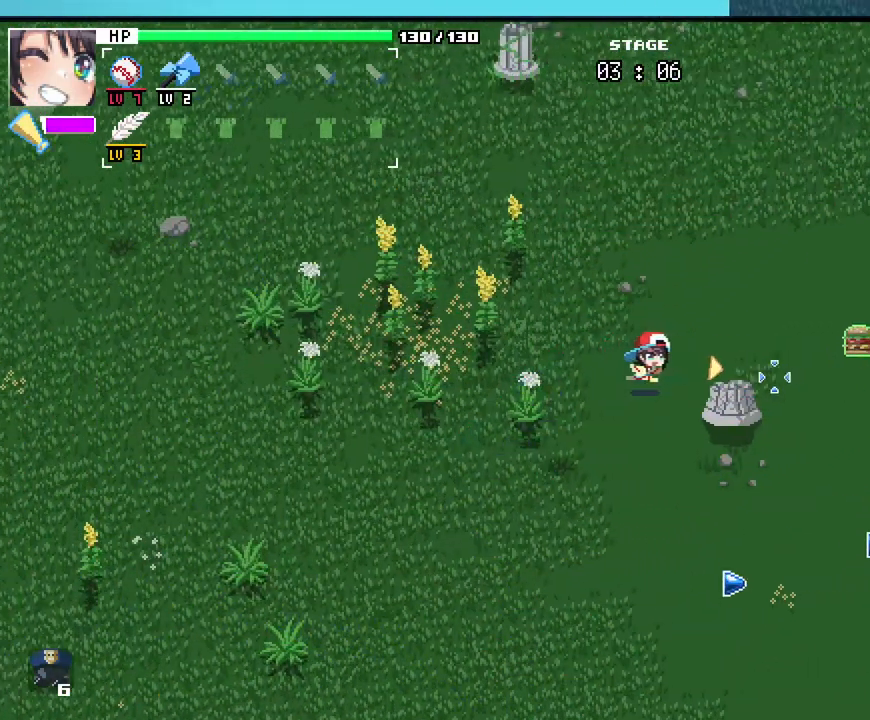
{"keys": ["d"], "mouse": []}
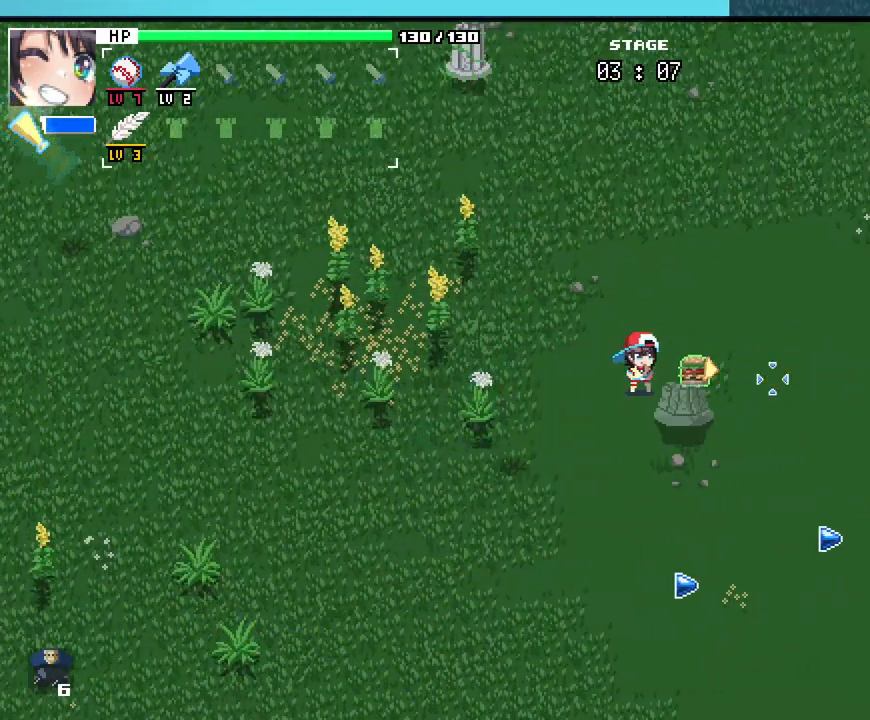
{"keys": ["a", "s"], "mouse": [], "events": [[367, "a", "down"], [400, "d", "up"], [400, "s", "down"]]}
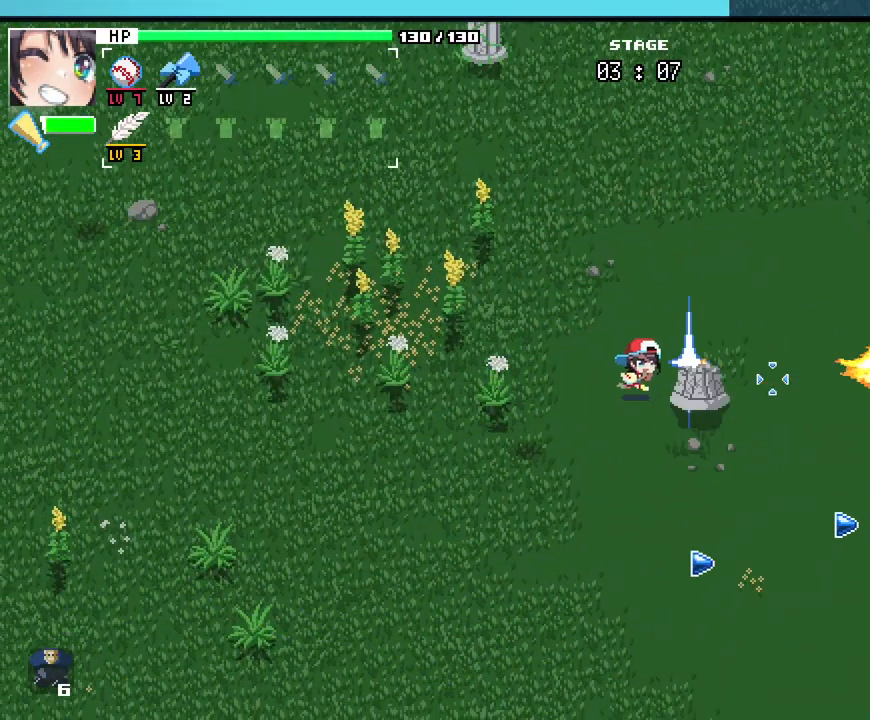
{"keys": ["d"], "mouse": []}
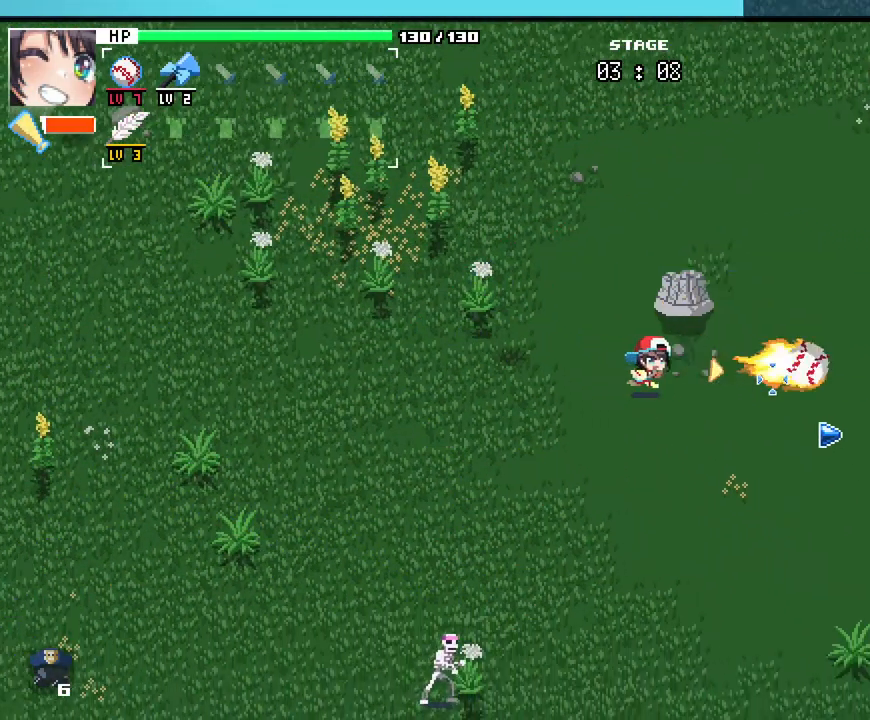
{"keys": ["d", "s"], "mouse": [], "events": [[400, "s", "down"]]}
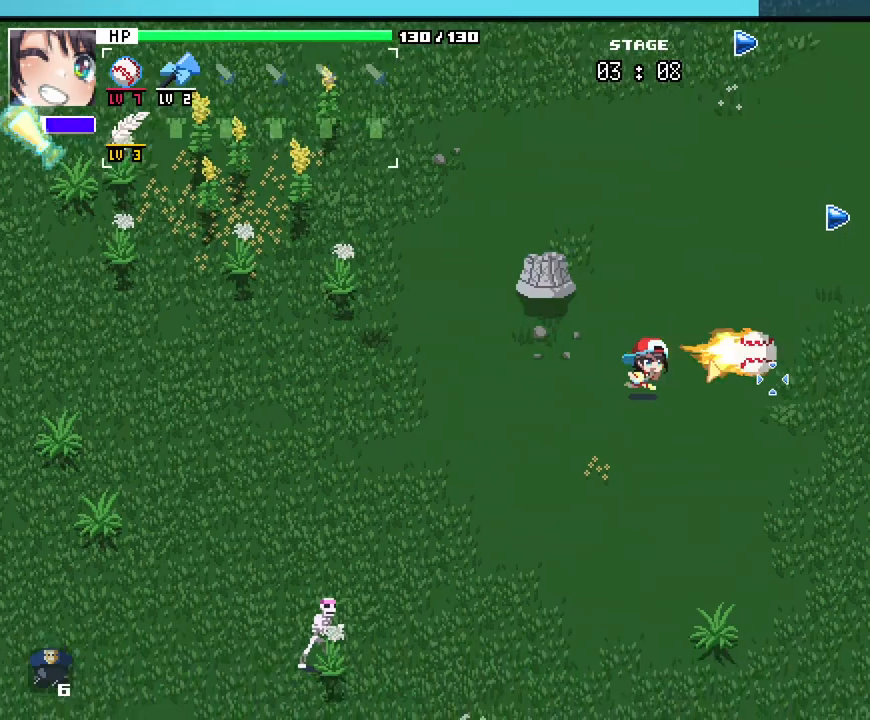
{"keys": ["d", "w"], "mouse": []}
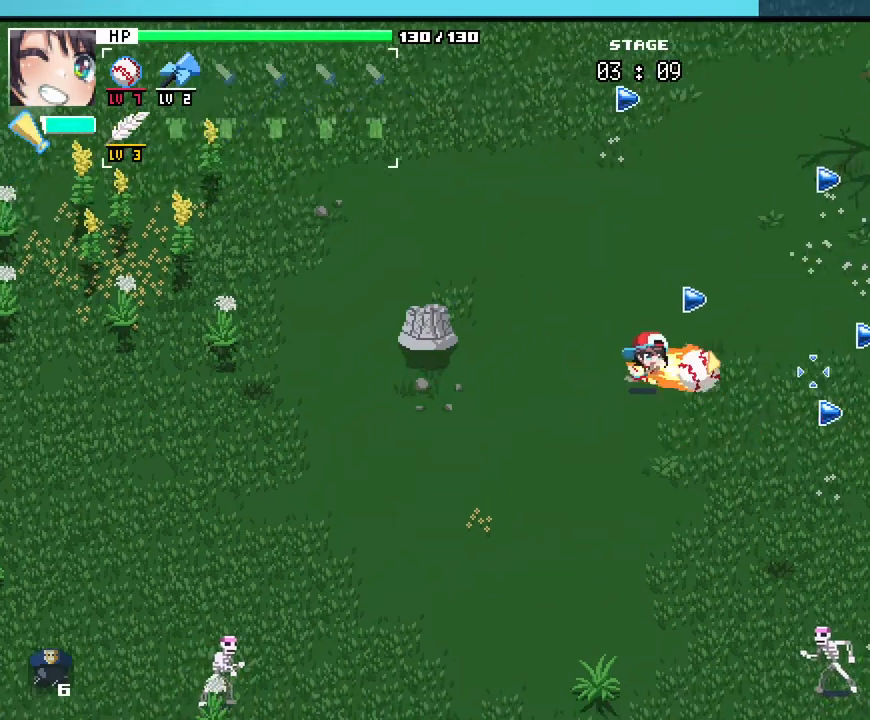
{"keys": ["w"], "mouse": [], "events": [[317, "d", "up"]]}
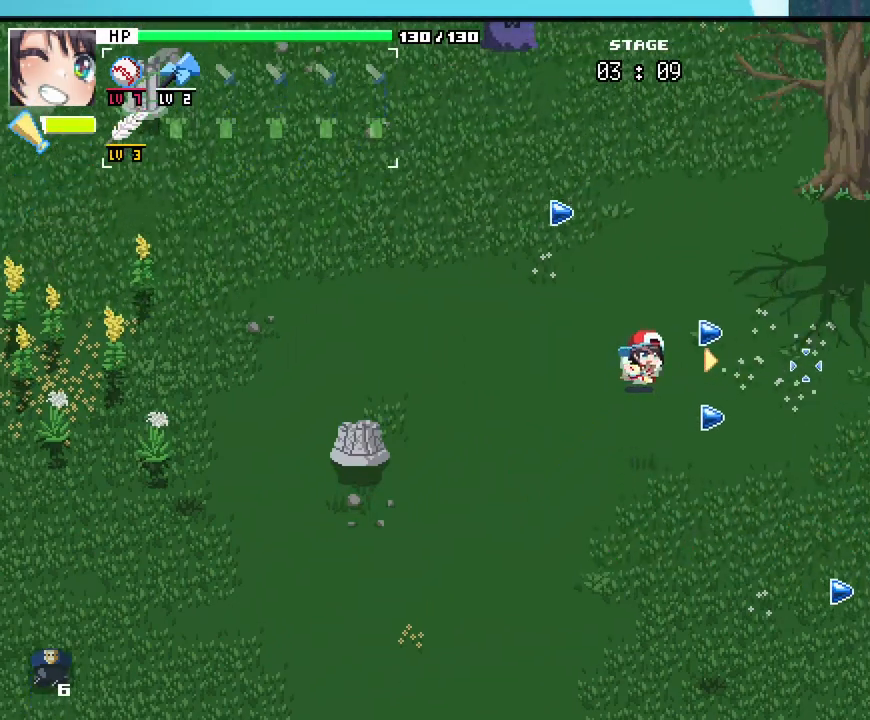
{"keys": ["d"], "mouse": [], "events": [[167, "d", "down"], [333, "w", "up"]]}
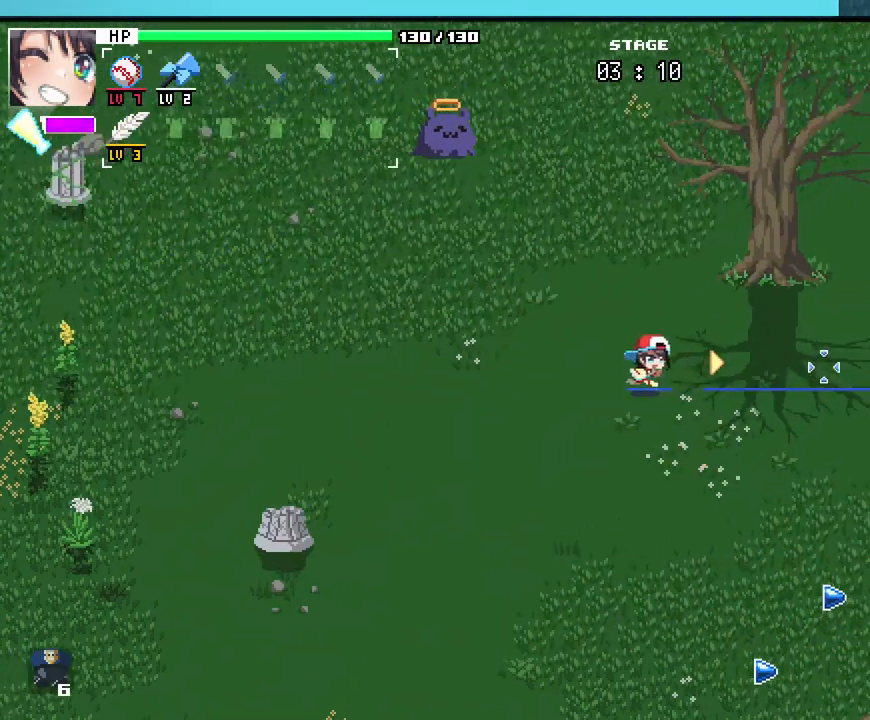
{"keys": ["d", "s"], "mouse": [], "events": [[67, "s", "down"], [183, "d", "up"], [400, "d", "down"]]}
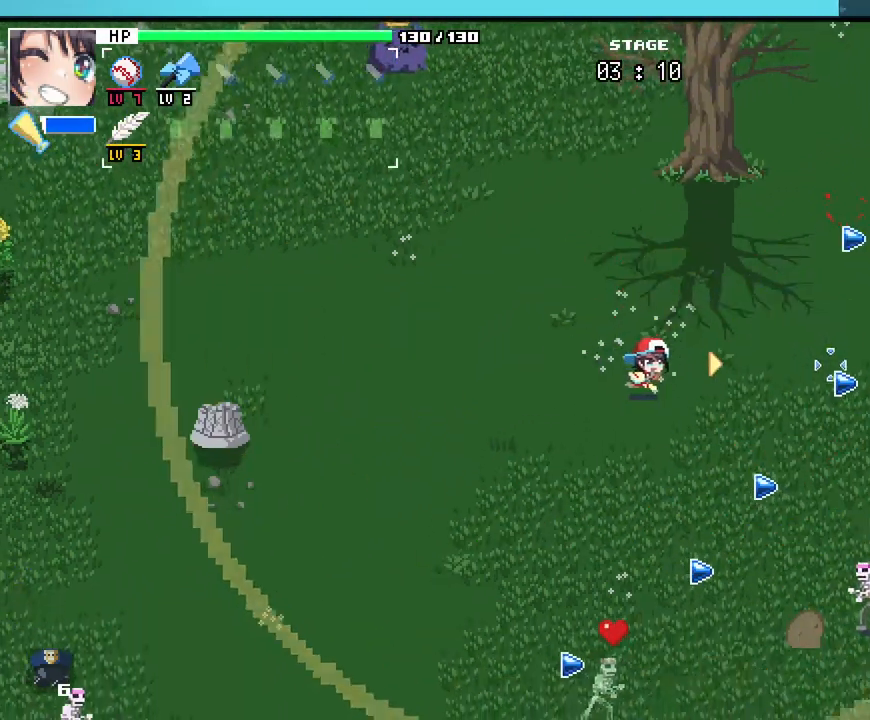
{"keys": ["d", "w"], "mouse": [], "events": [[50, "s", "up"], [250, "w", "down"]]}
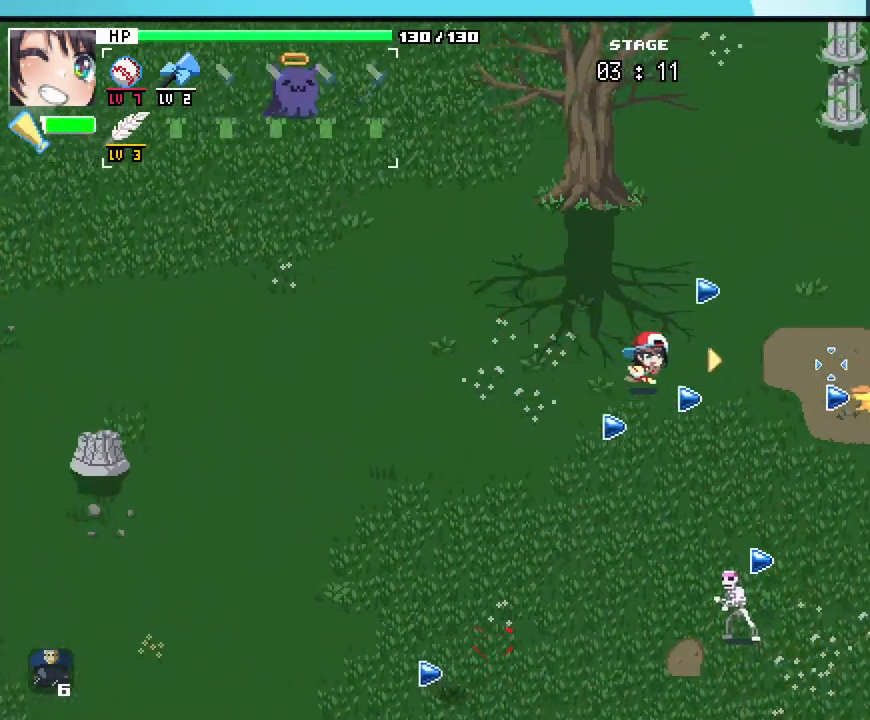
{"keys": ["d"], "mouse": [], "events": [[300, "w", "up"]]}
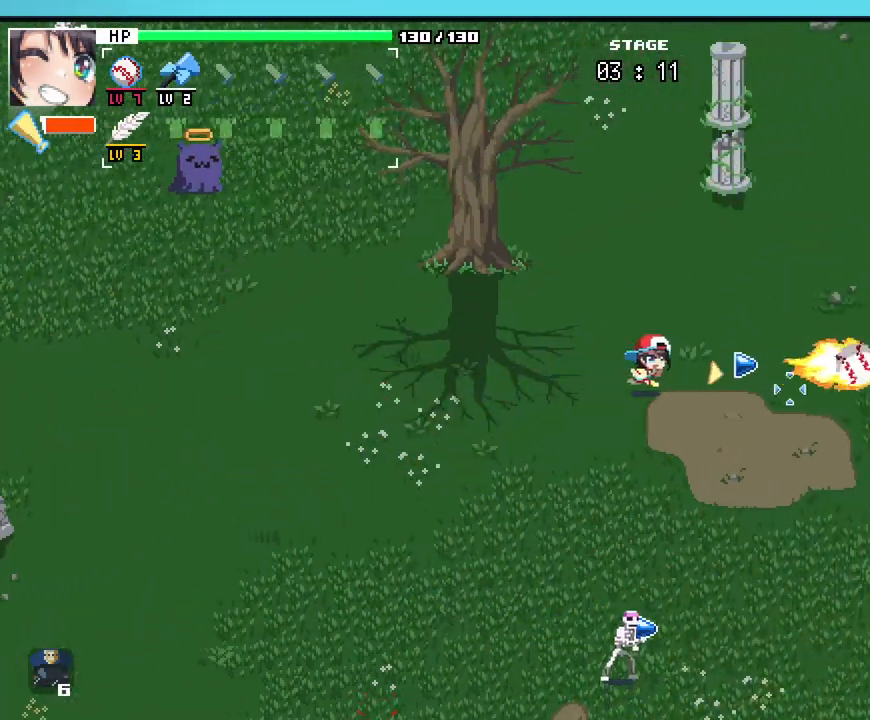
{"keys": ["d", "s"], "mouse": [], "events": [[17, "s", "down"], [267, "d", "up"], [483, "d", "down"]]}
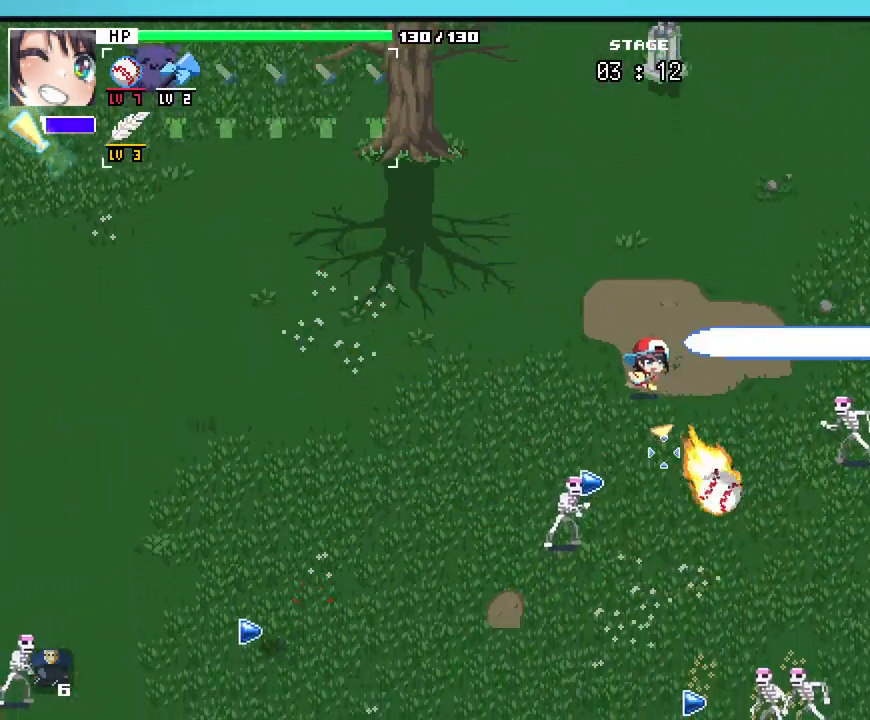
{"keys": ["d", "s"], "mouse": [], "events": [[133, "d", "up"], [483, "d", "down"]]}
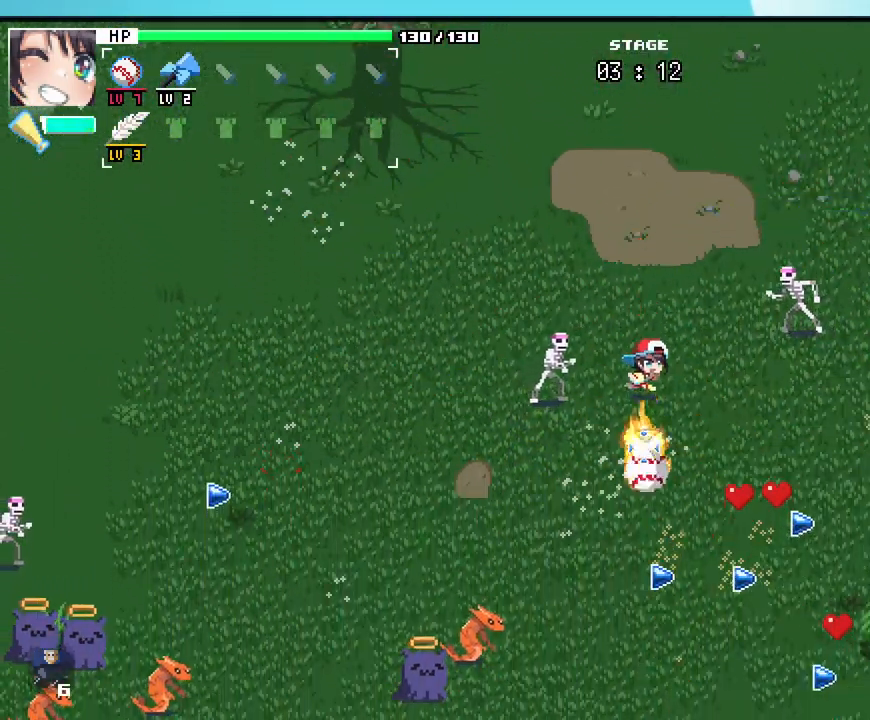
{"keys": ["d", "s"], "mouse": [], "events": [[117, "d", "up"], [300, "d", "down"]]}
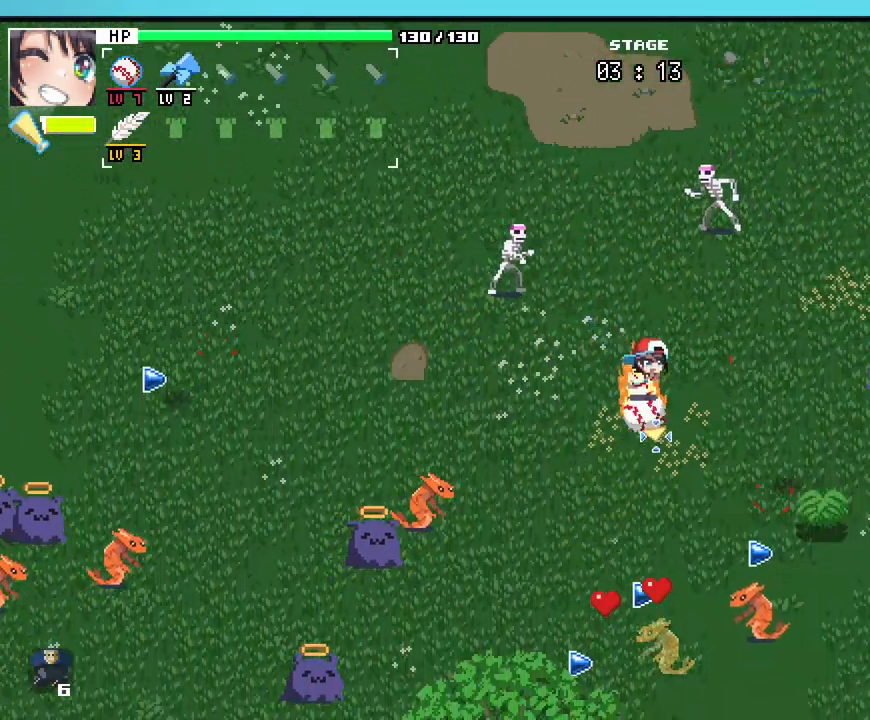
{"keys": ["a", "s"], "mouse": [], "events": [[217, "d", "up"], [467, "a", "down"]]}
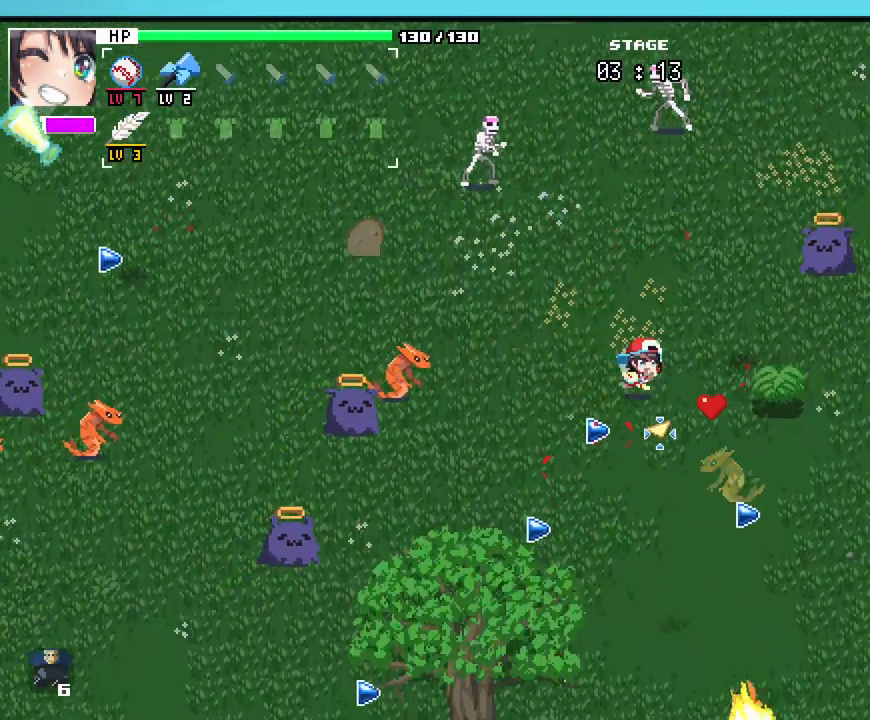
{"keys": ["s"], "mouse": [], "events": [[267, "a", "up"]]}
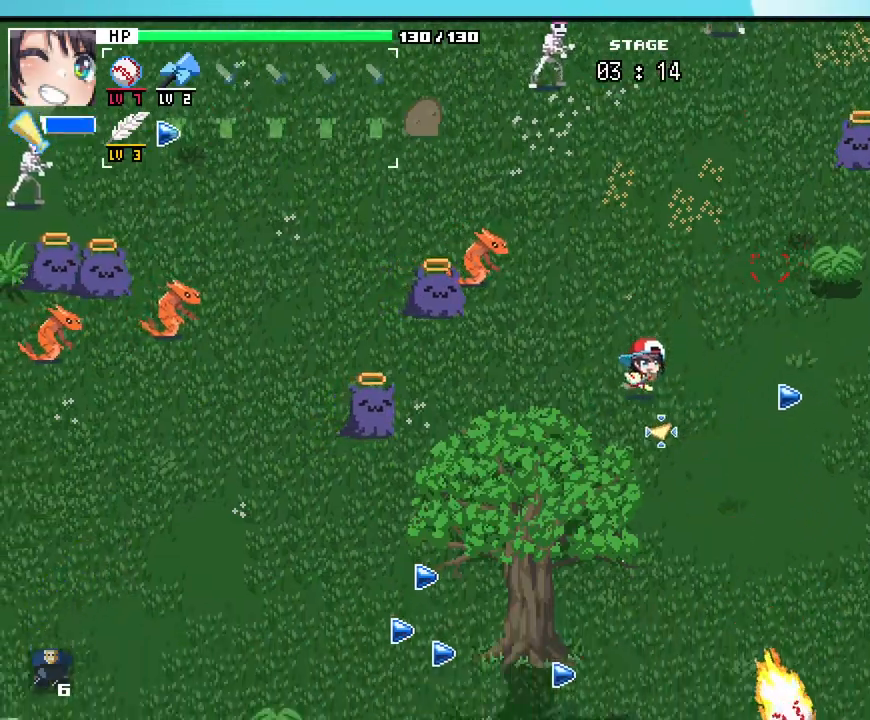
{"keys": ["s"], "mouse": [], "events": [[117, "mouse_mb5", "down"], [250, "mouse_mb5", "up"]]}
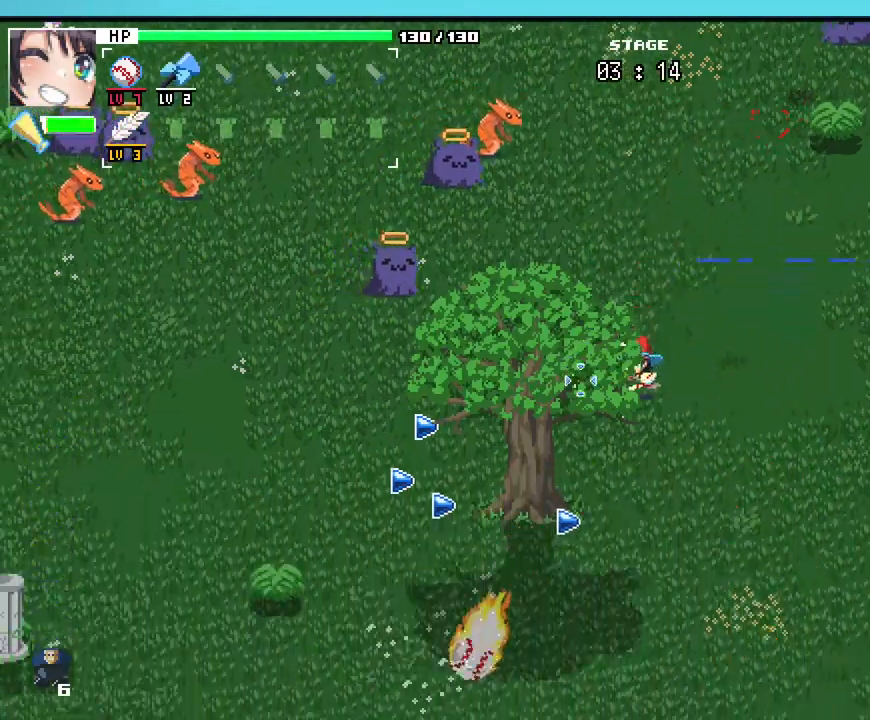
{"keys": ["a", "s"], "mouse": [], "events": [[250, "a", "down"]]}
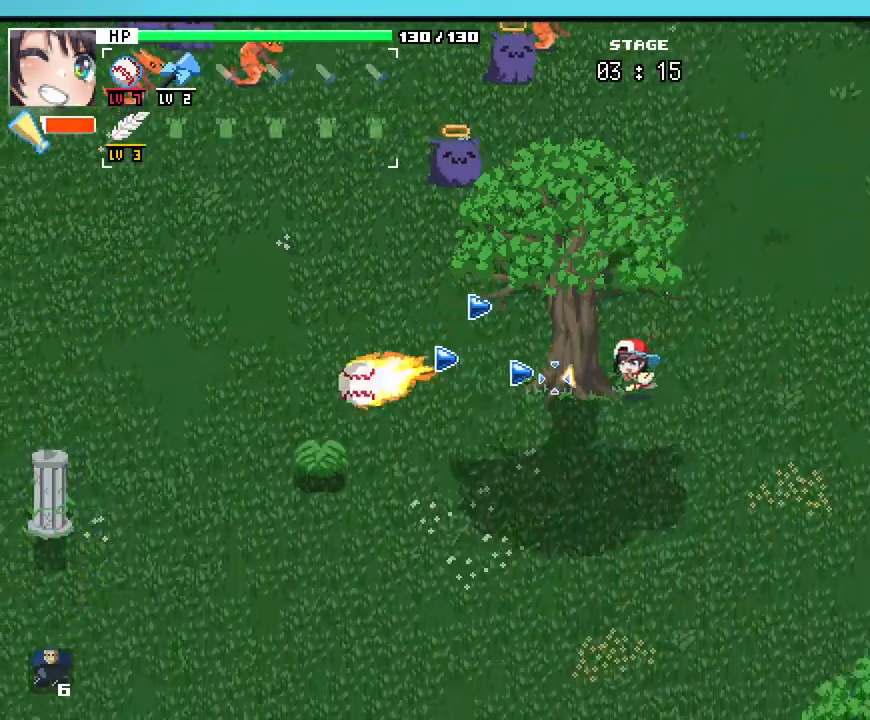
{"keys": ["a", "w"], "mouse": [], "events": [[283, "s", "up"], [433, "w", "down"]]}
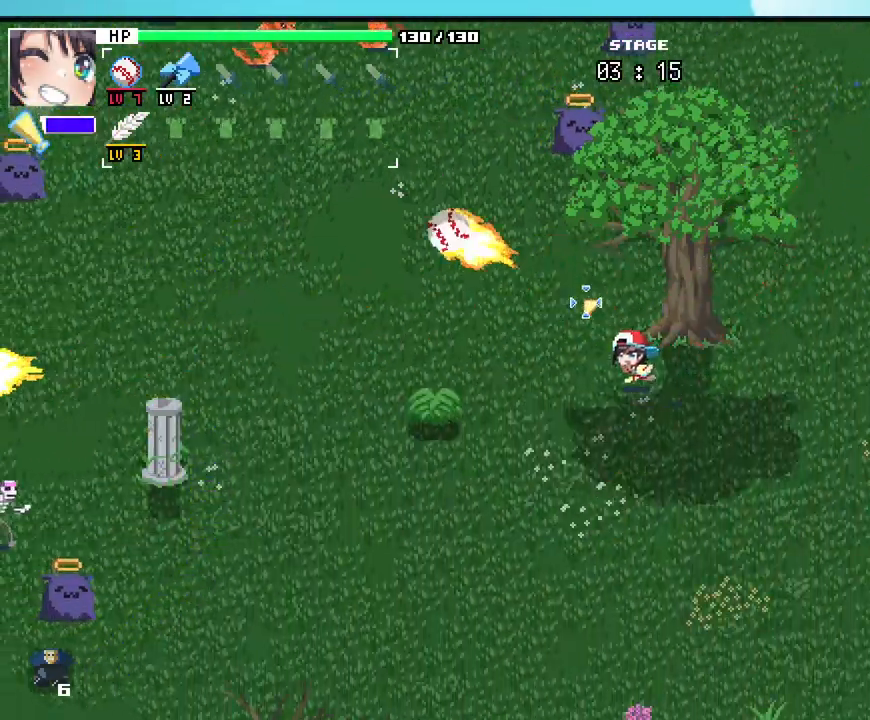
{"keys": ["a", "w"], "mouse": [], "events": []}
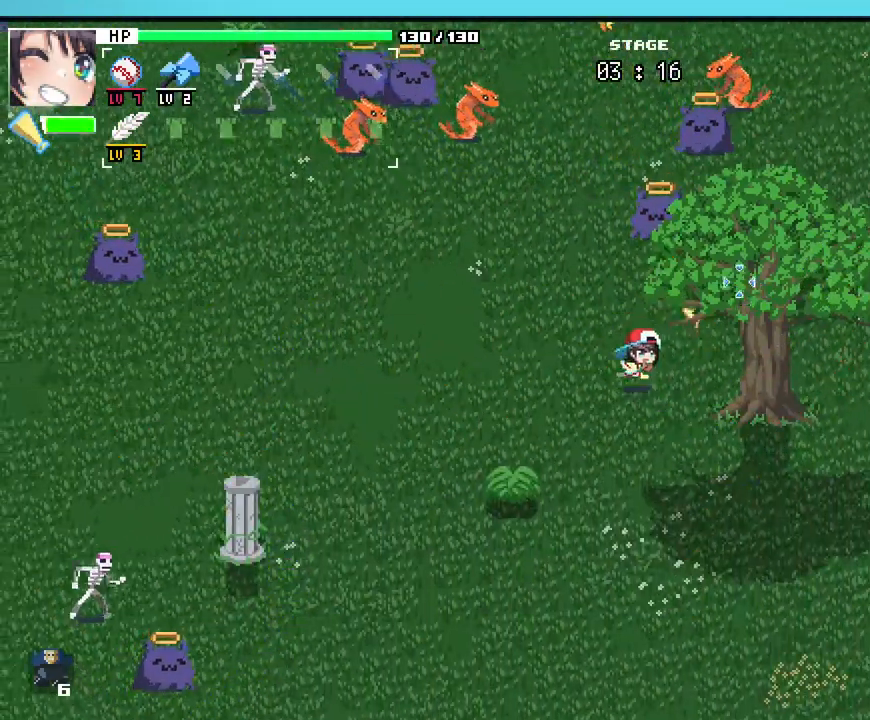
{"keys": ["a", "w"], "mouse": [], "events": []}
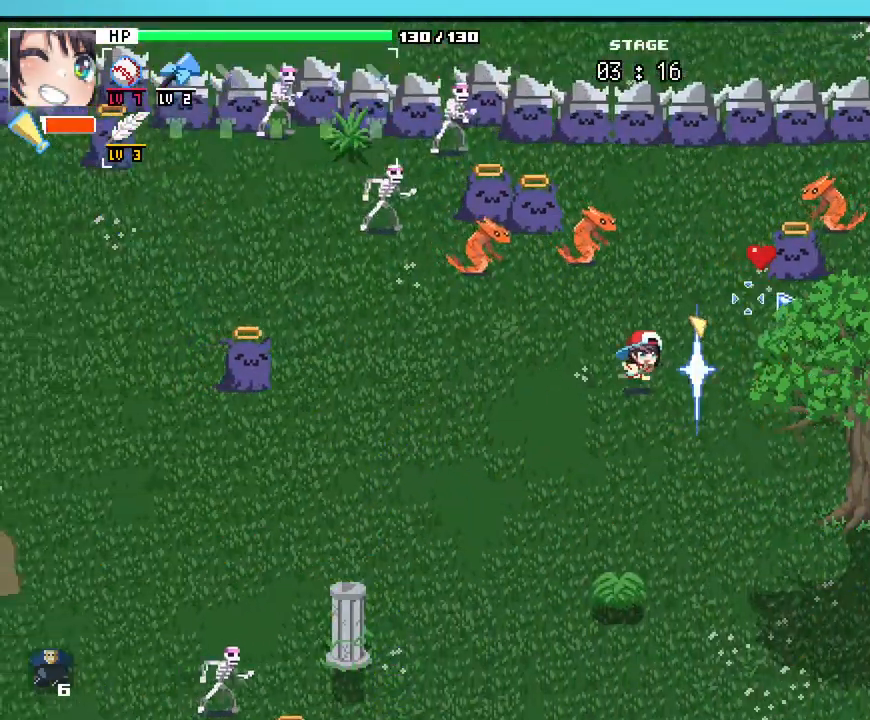
{"keys": ["a", "s"], "mouse": [], "events": [[83, "w", "up"], [400, "s", "down"]]}
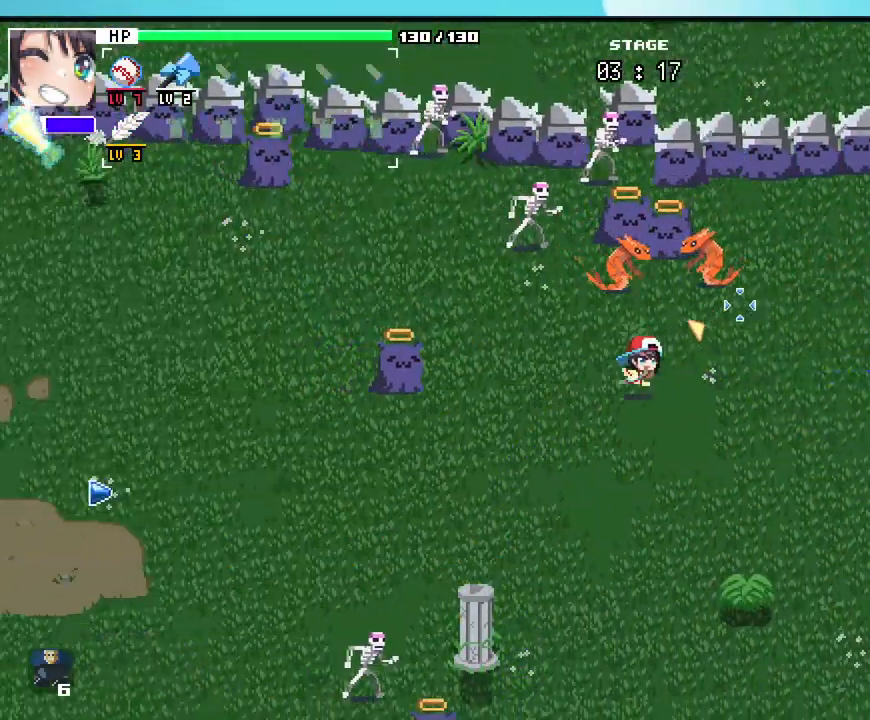
{"keys": ["a"], "mouse": [], "events": [[333, "s", "up"]]}
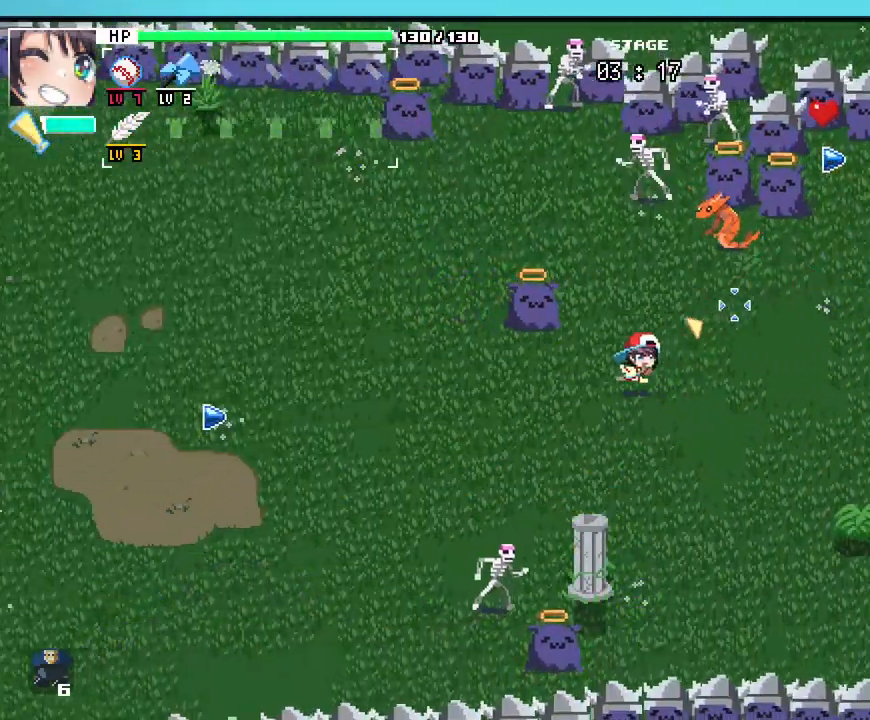
{"keys": ["a"], "mouse": [], "events": []}
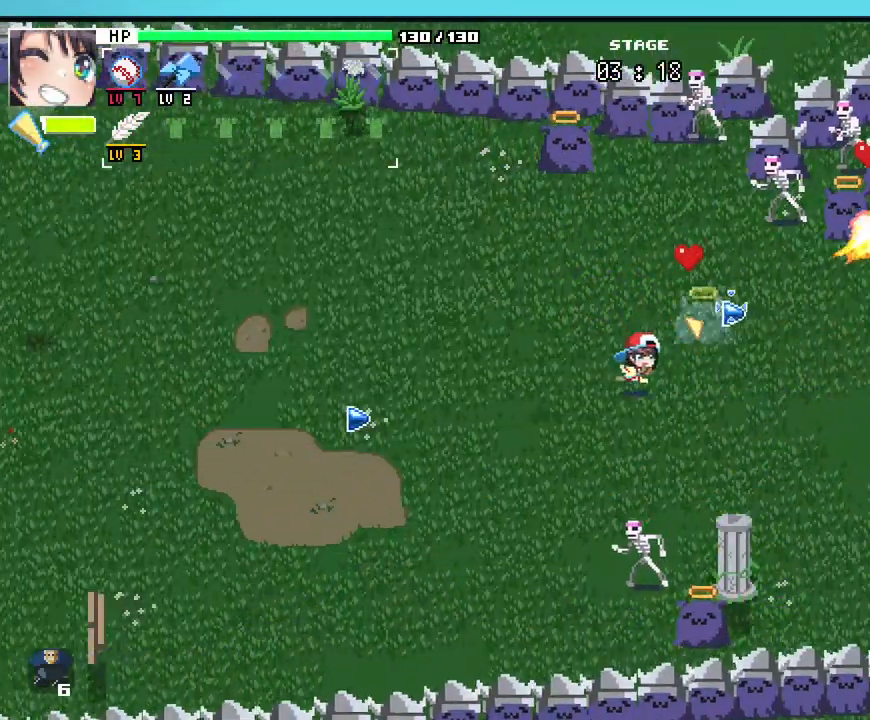
{"keys": ["w"], "mouse": []}
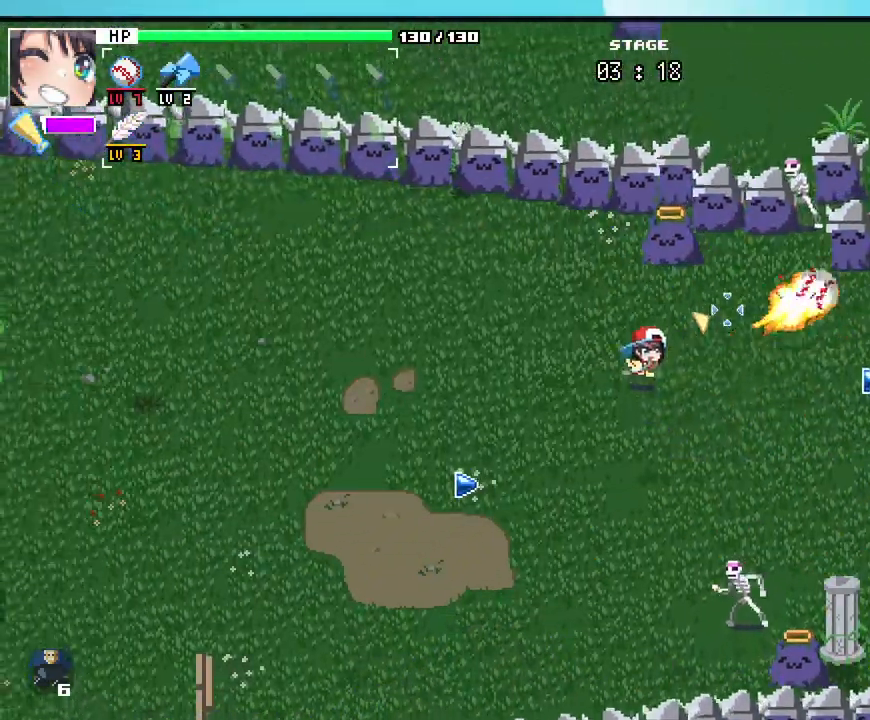
{"keys": ["a"], "mouse": []}
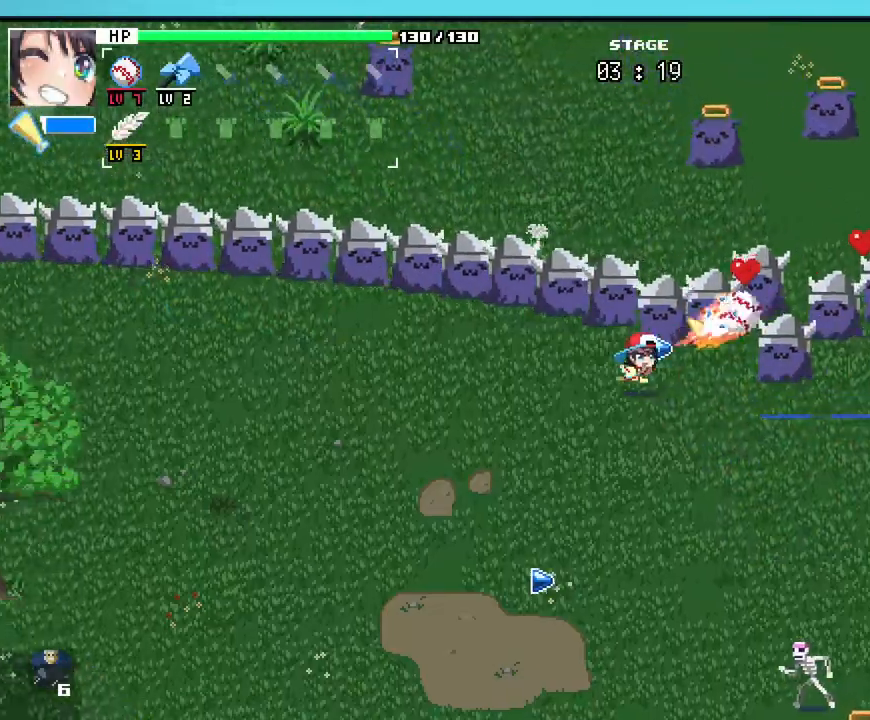
{"keys": ["a"], "mouse": [], "events": []}
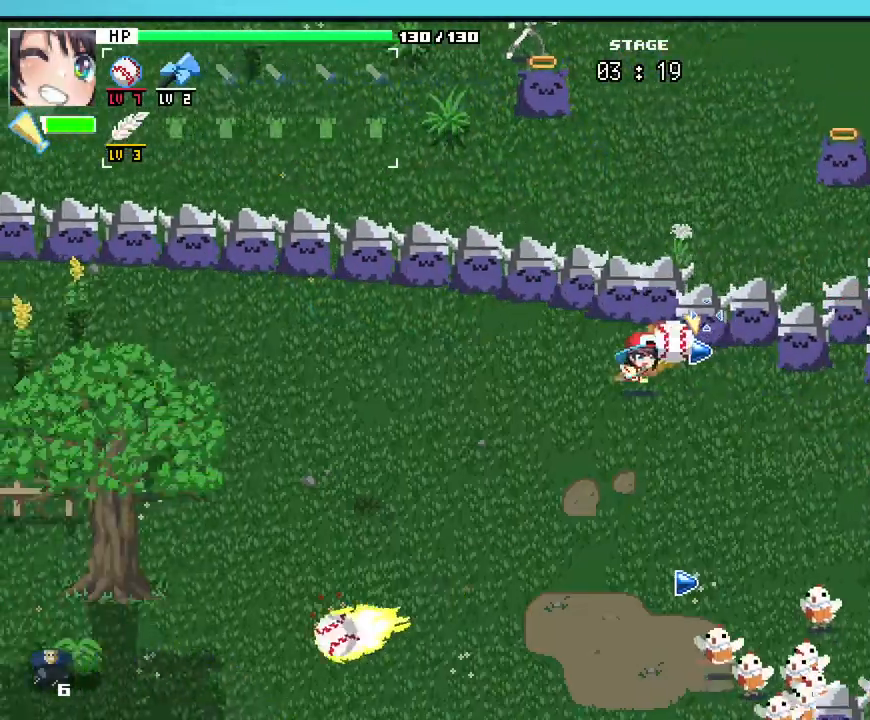
{"keys": ["a"], "mouse": [], "events": []}
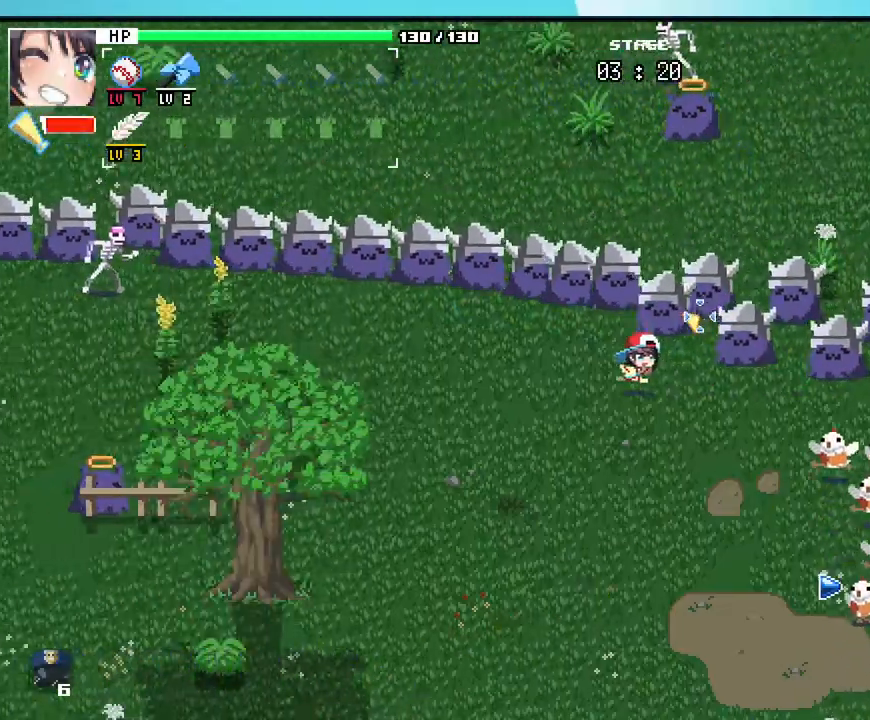
{"keys": ["a"], "mouse": [], "events": []}
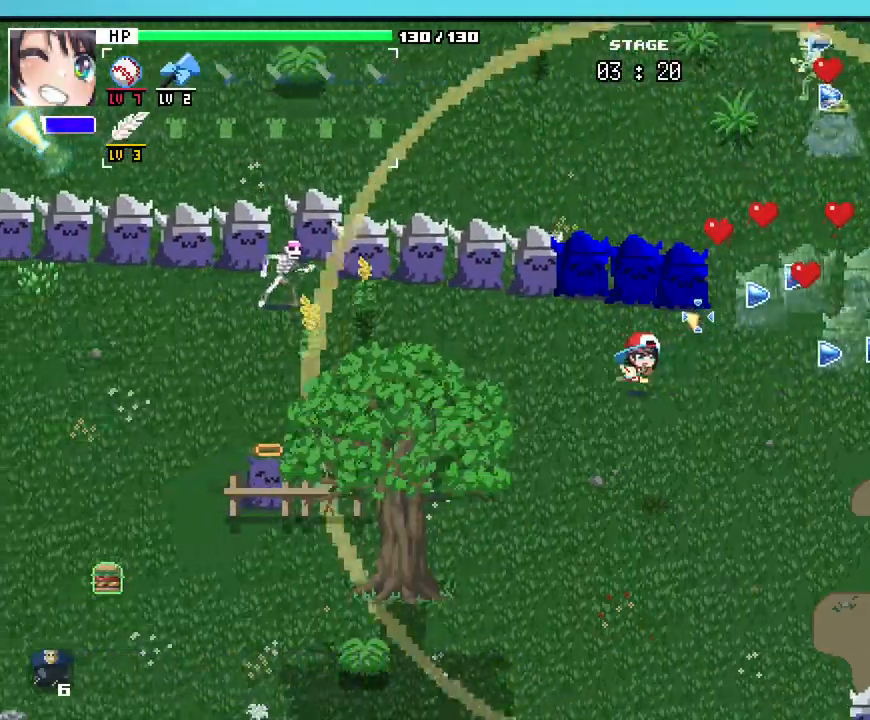
{"keys": ["a", "s"], "mouse": []}